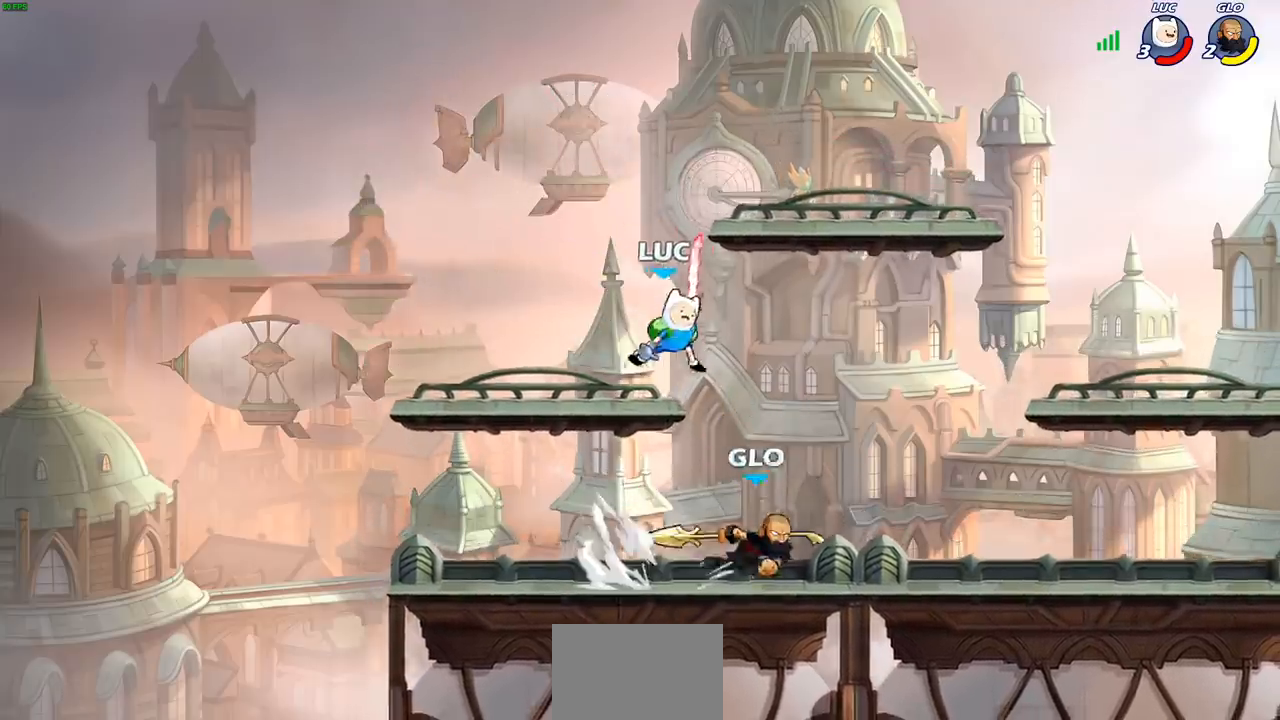
Gameplay with a controller (PlayStation layout); each line is a JSON object with the inputs held at the frame after it. "events" lists button and stick changes between this image and that frame as [ms after this image, input, new state], when the widget could be followed in between. Not read: R3.
{"buttons": ["R2"], "left_stick": "left", "right_stick": "center", "events": [[200, "CROSS", "down"], [267, "left_stick", "up"], [300, "R2", "down"], [333, "CROSS", "up"], [433, "left_stick", "left"]]}
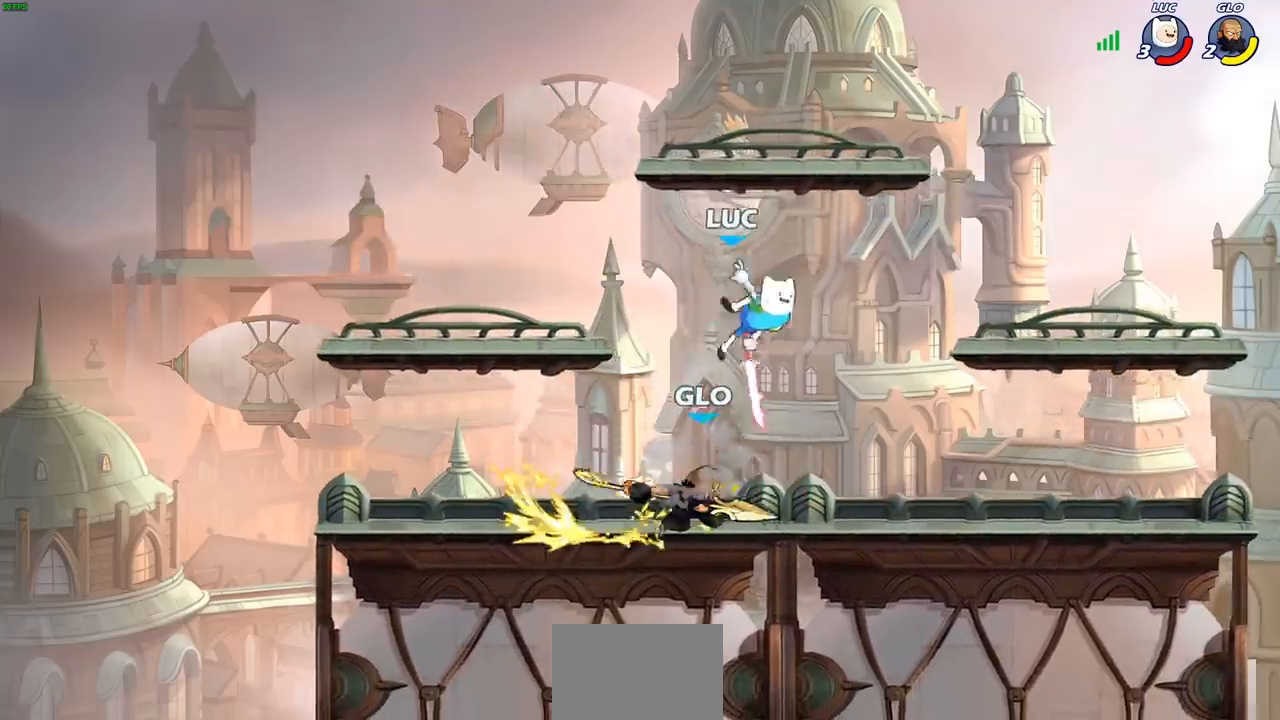
{"buttons": [], "left_stick": "center", "right_stick": "center", "events": [[83, "left_stick", "down-left"], [100, "R2", "up"], [217, "SQUARE", "down"], [283, "SQUARE", "up"], [300, "left_stick", "center"]]}
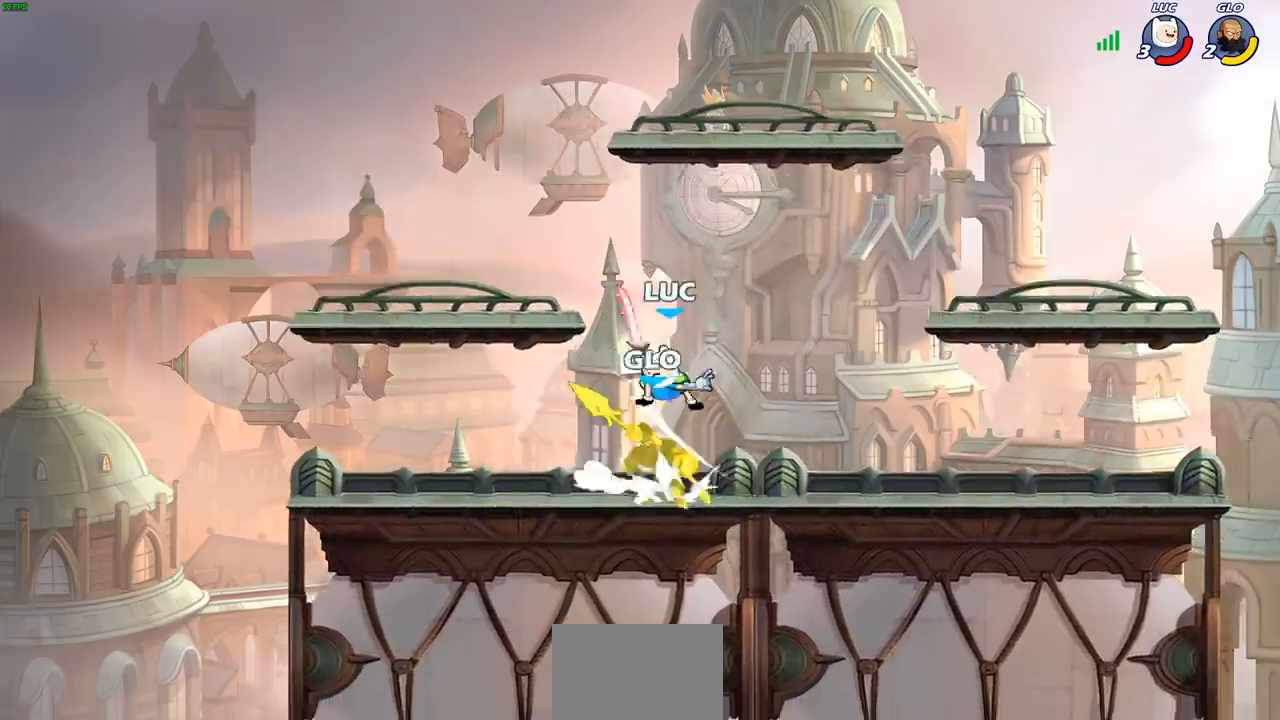
{"buttons": [], "left_stick": "center", "right_stick": "center", "events": [[217, "CROSS", "down"], [250, "SQUARE", "down"], [267, "TRIANGLE", "down"], [283, "CROSS", "up"], [283, "TRIANGLE", "up"], [317, "SQUARE", "up"]]}
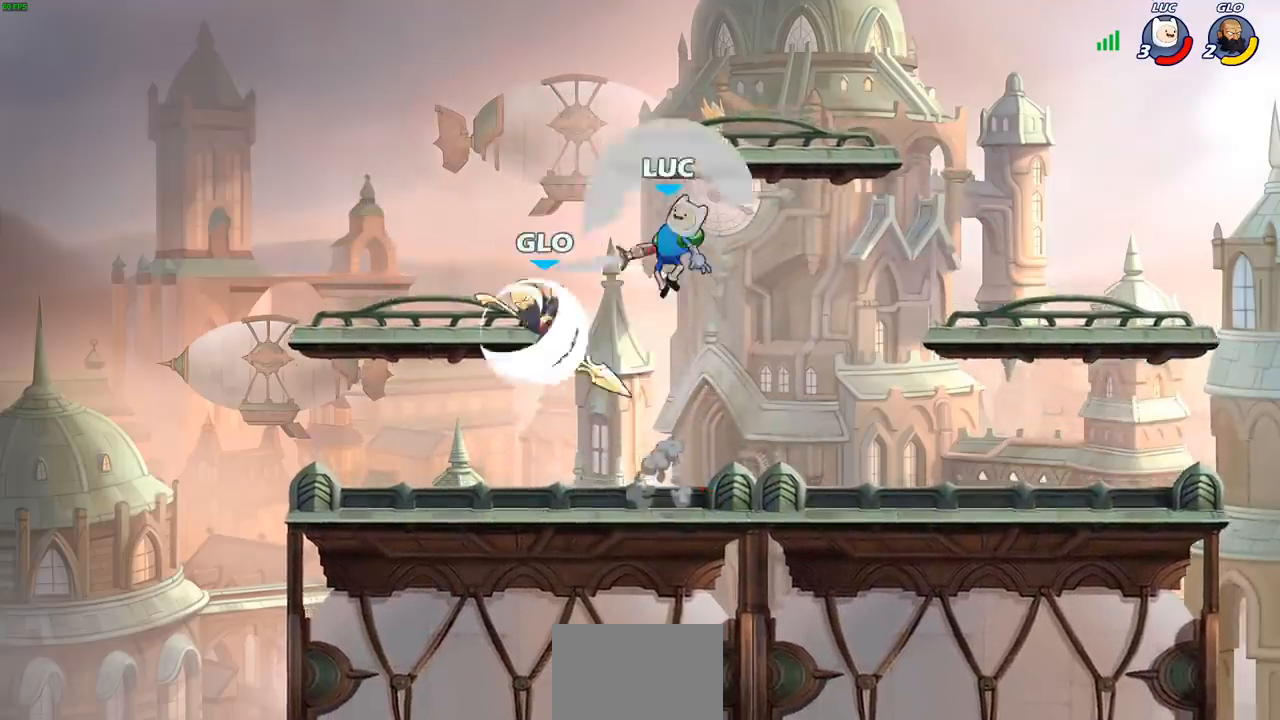
{"buttons": [], "left_stick": "left", "right_stick": "center", "events": [[133, "left_stick", "left"], [267, "SQUARE", "down"], [350, "SQUARE", "up"]]}
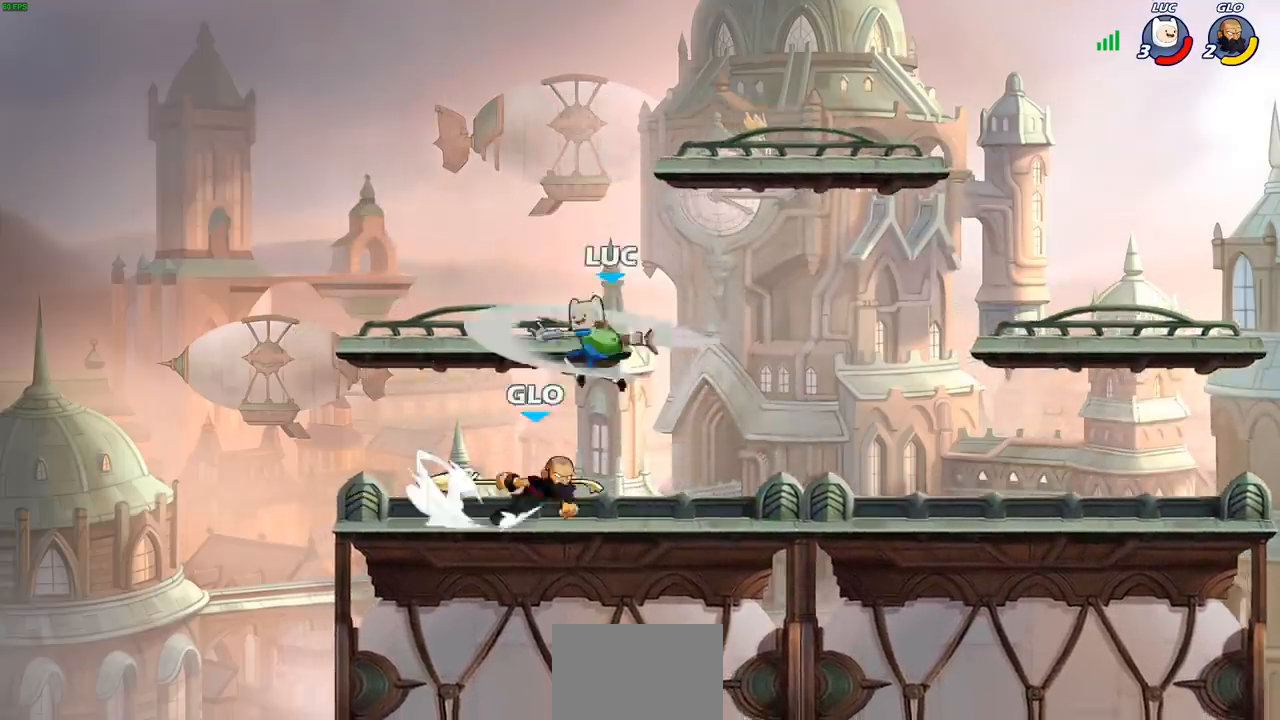
{"buttons": [], "left_stick": "right", "right_stick": "center", "events": [[383, "left_stick", "right"]]}
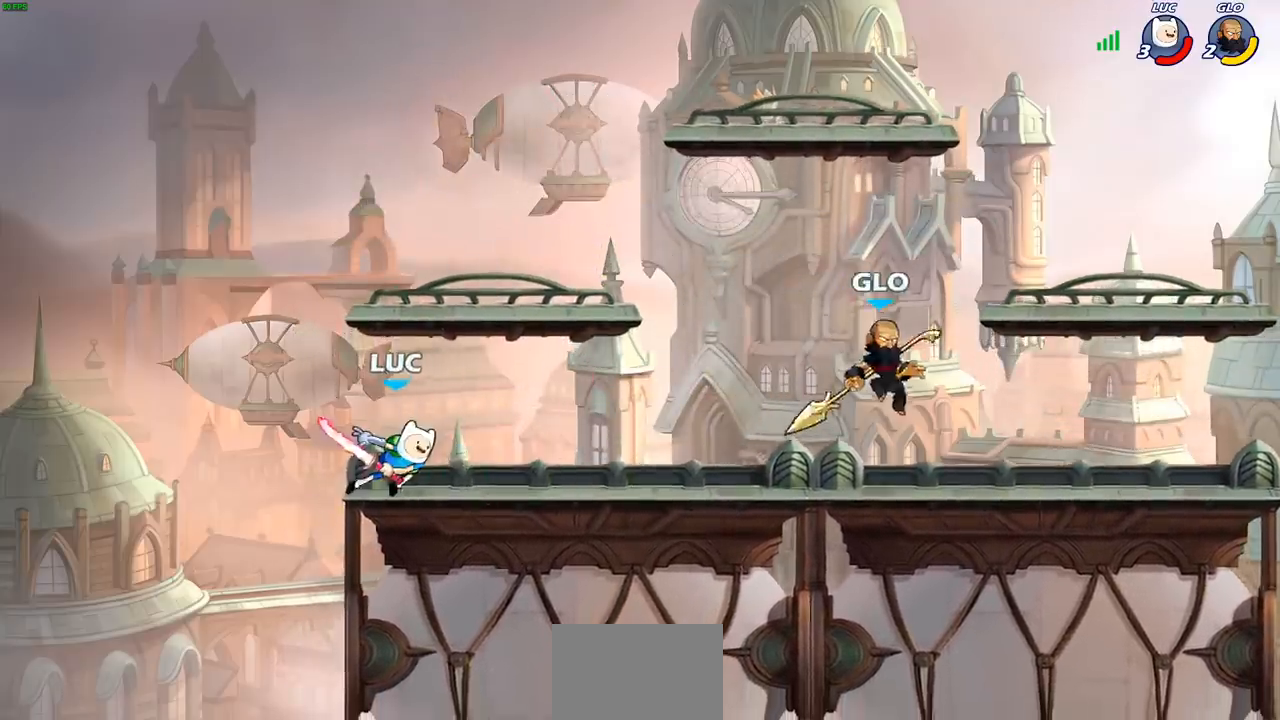
{"buttons": [], "left_stick": "right", "right_stick": "center", "events": [[17, "R2", "down"], [150, "R2", "up"], [217, "CIRCLE", "down"], [300, "CIRCLE", "up"]]}
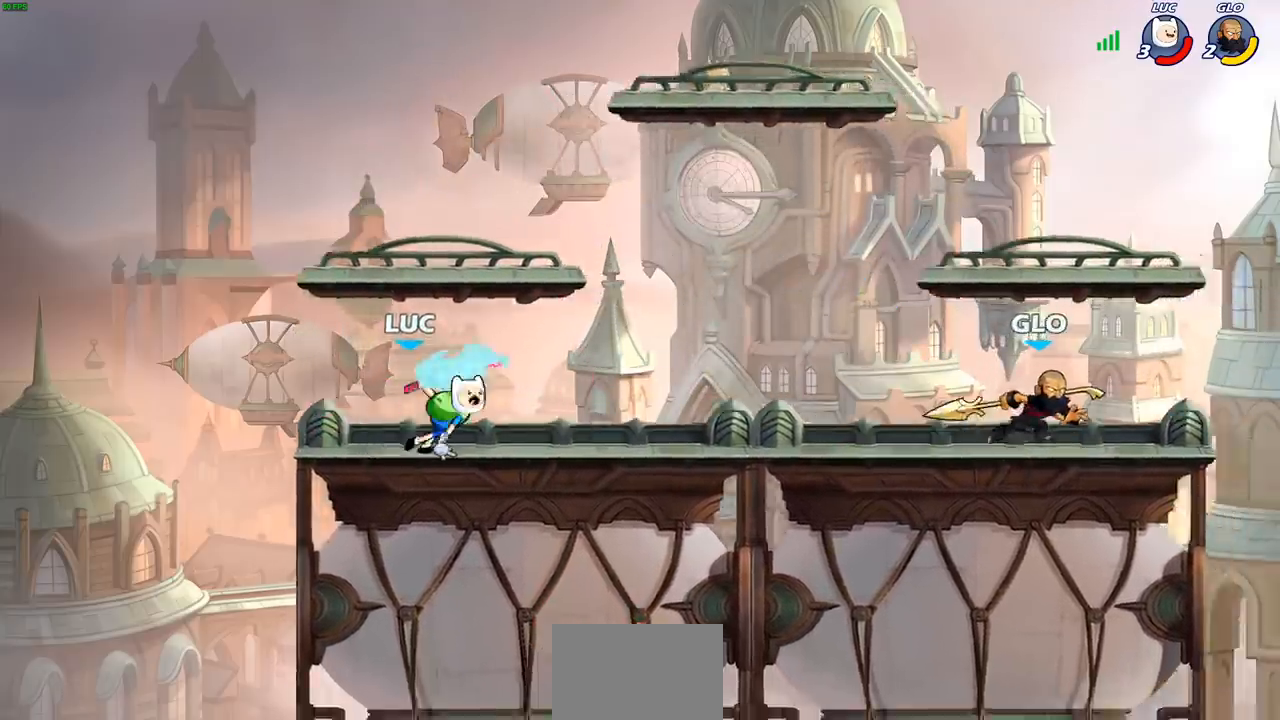
{"buttons": [], "left_stick": "left", "right_stick": "center", "events": [[183, "left_stick", "center"], [450, "left_stick", "left"]]}
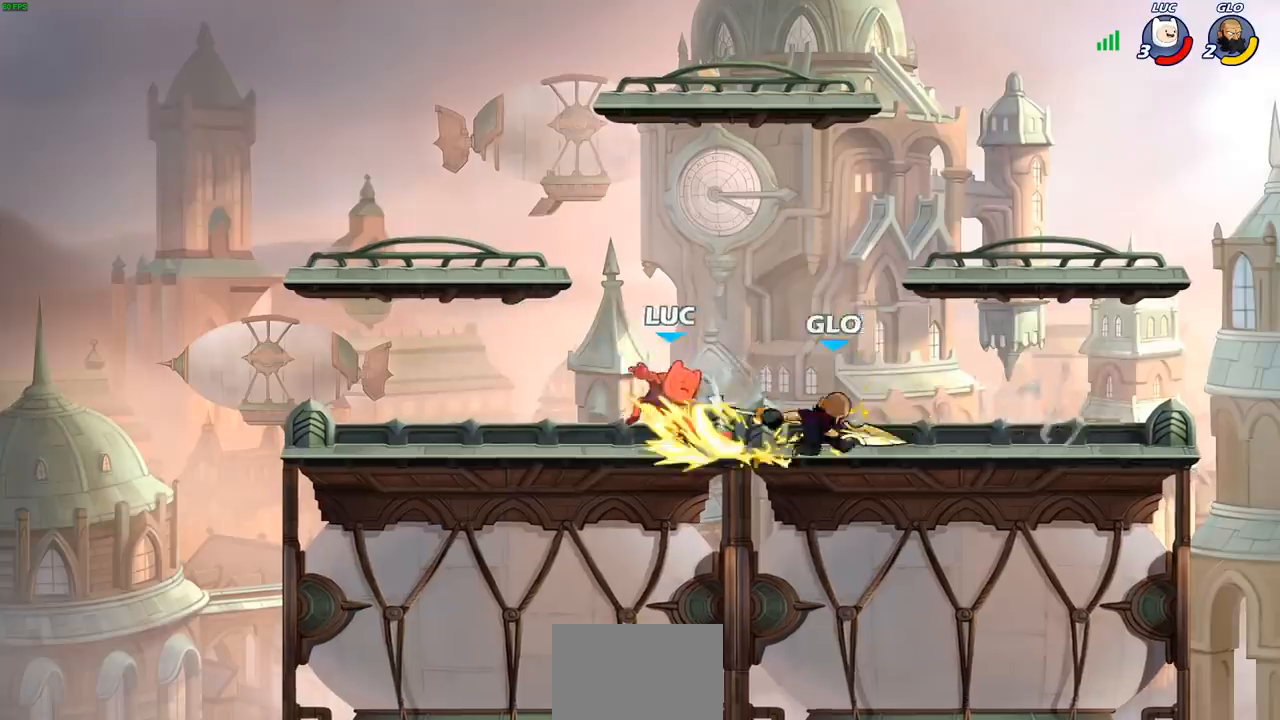
{"buttons": [], "left_stick": "right", "right_stick": "center", "events": [[67, "CROSS", "down"], [100, "left_stick", "up"], [167, "CROSS", "up"], [250, "left_stick", "up-right"], [433, "left_stick", "right"]]}
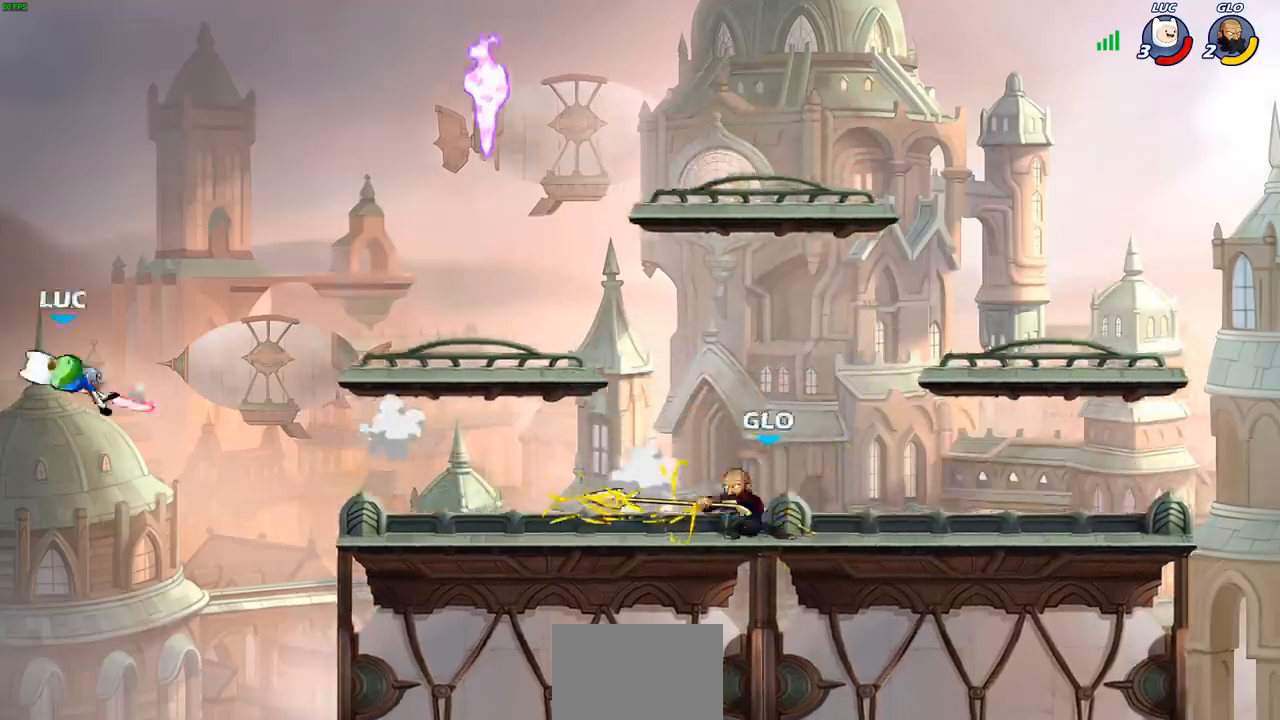
{"buttons": [], "left_stick": "right", "right_stick": "center", "events": [[17, "L2", "down"], [200, "L2", "up"], [283, "L2", "down"], [450, "L2", "up"]]}
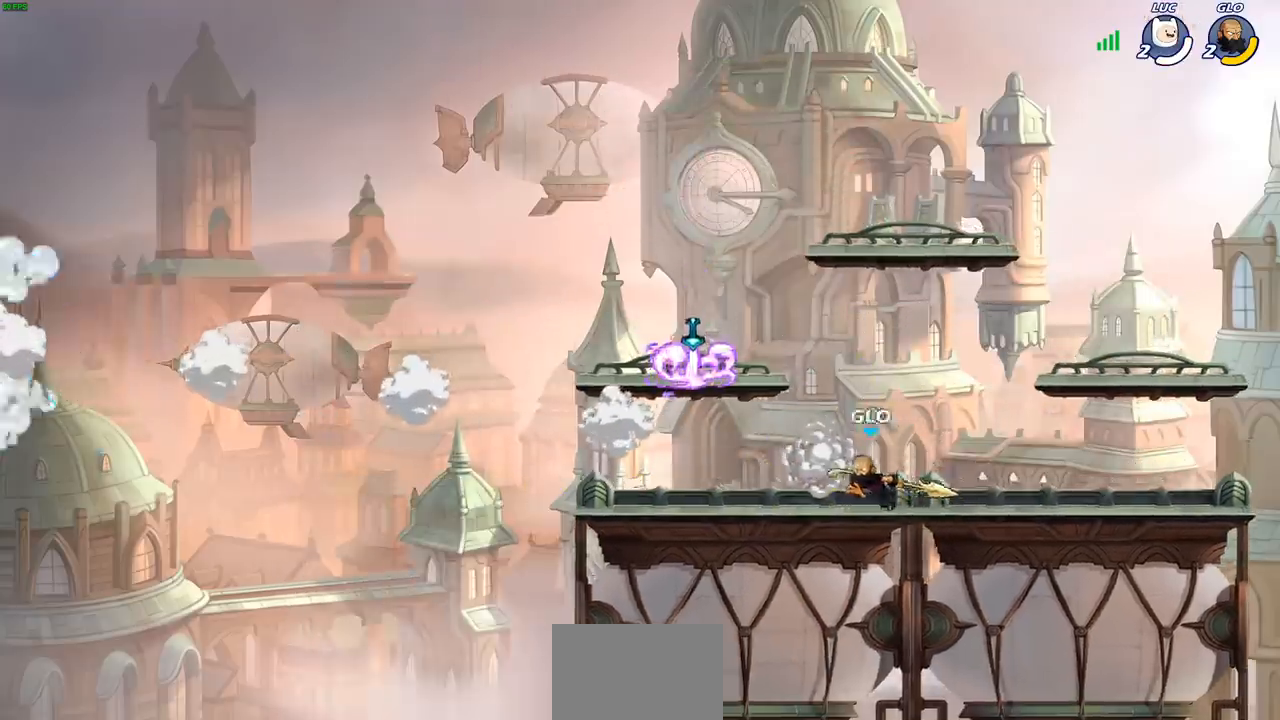
{"buttons": [], "left_stick": "center", "right_stick": "center", "events": [[83, "left_stick", "center"]]}
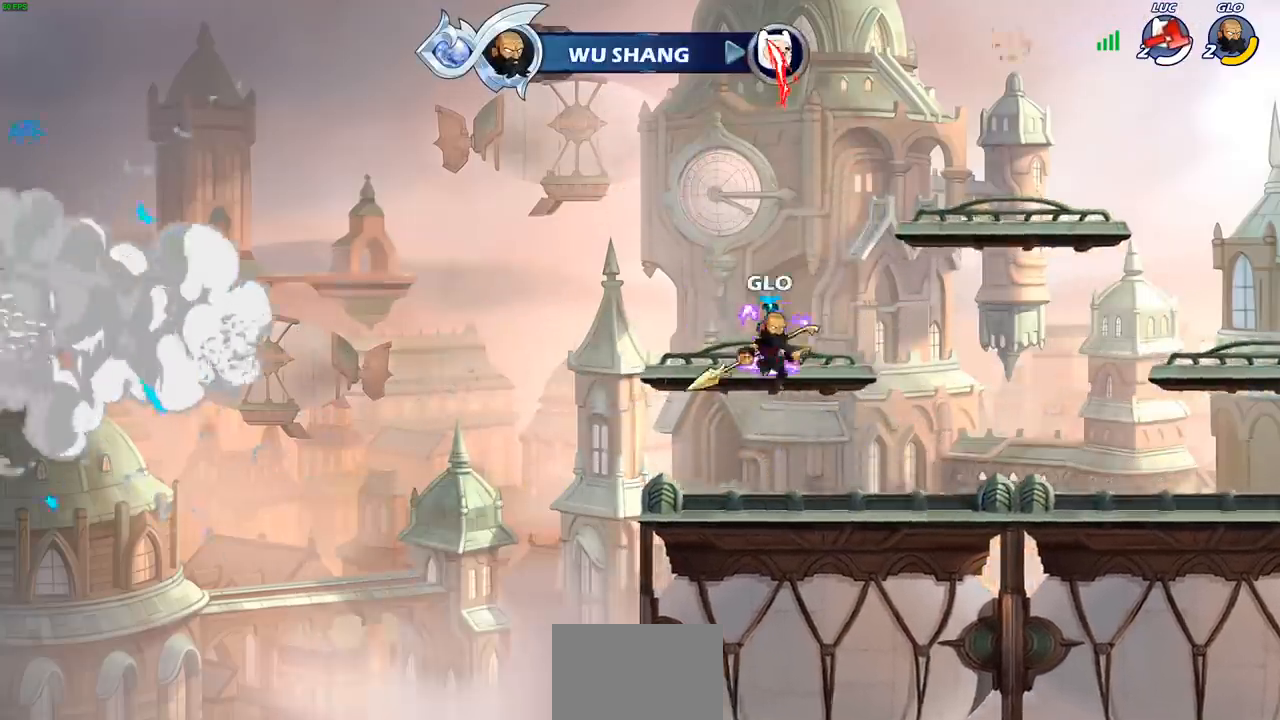
{"buttons": [], "left_stick": "center", "right_stick": "center", "events": []}
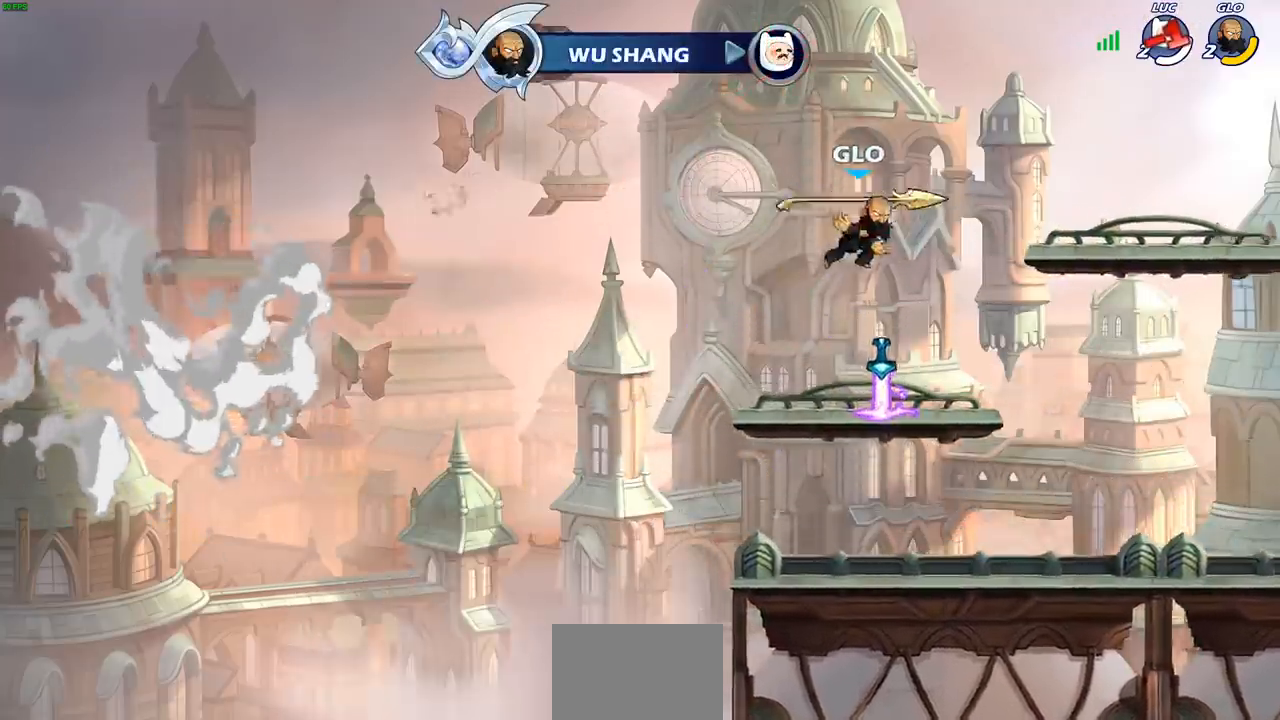
{"buttons": [], "left_stick": "center", "right_stick": "center", "events": []}
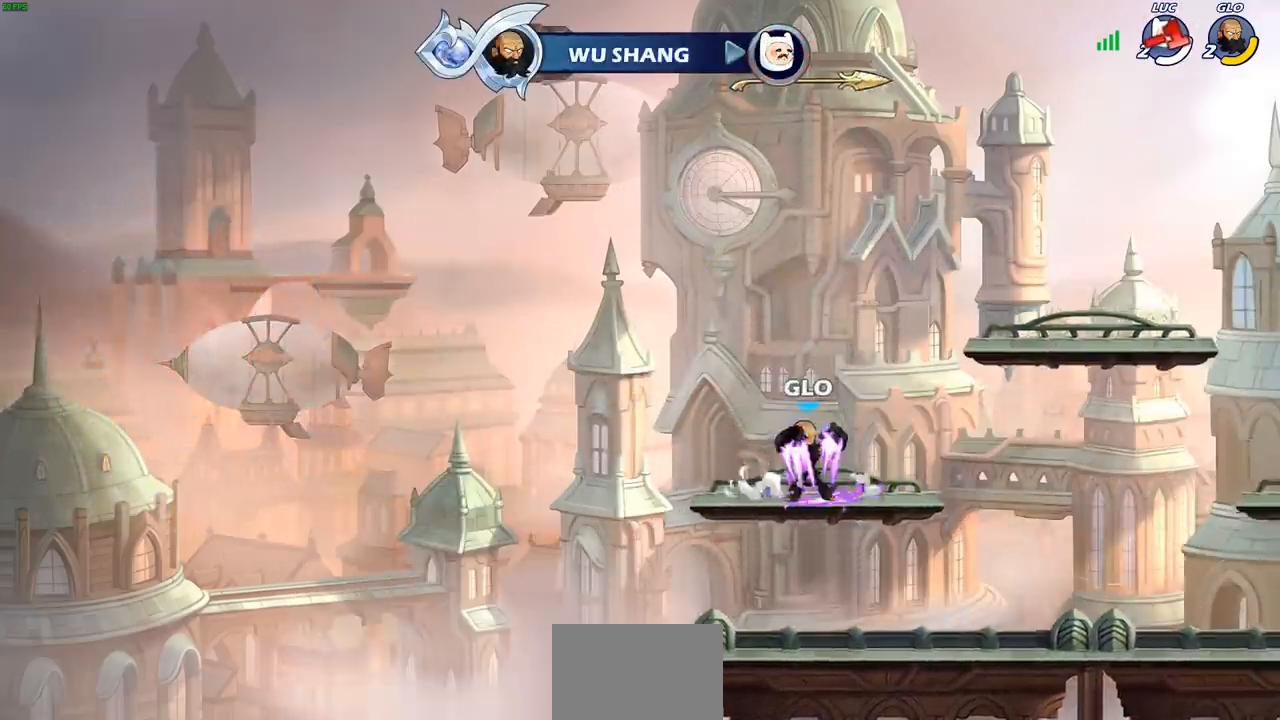
{"buttons": [], "left_stick": "center", "right_stick": "center", "events": []}
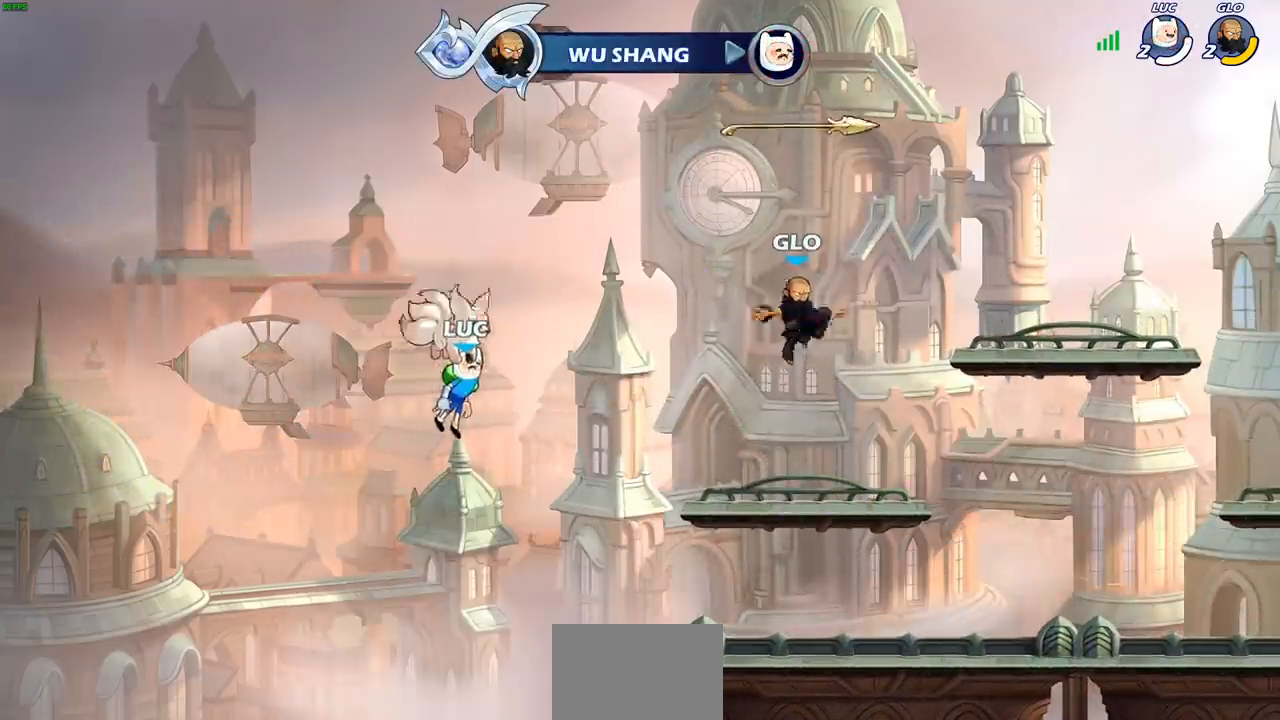
{"buttons": [], "left_stick": "center", "right_stick": "center", "events": []}
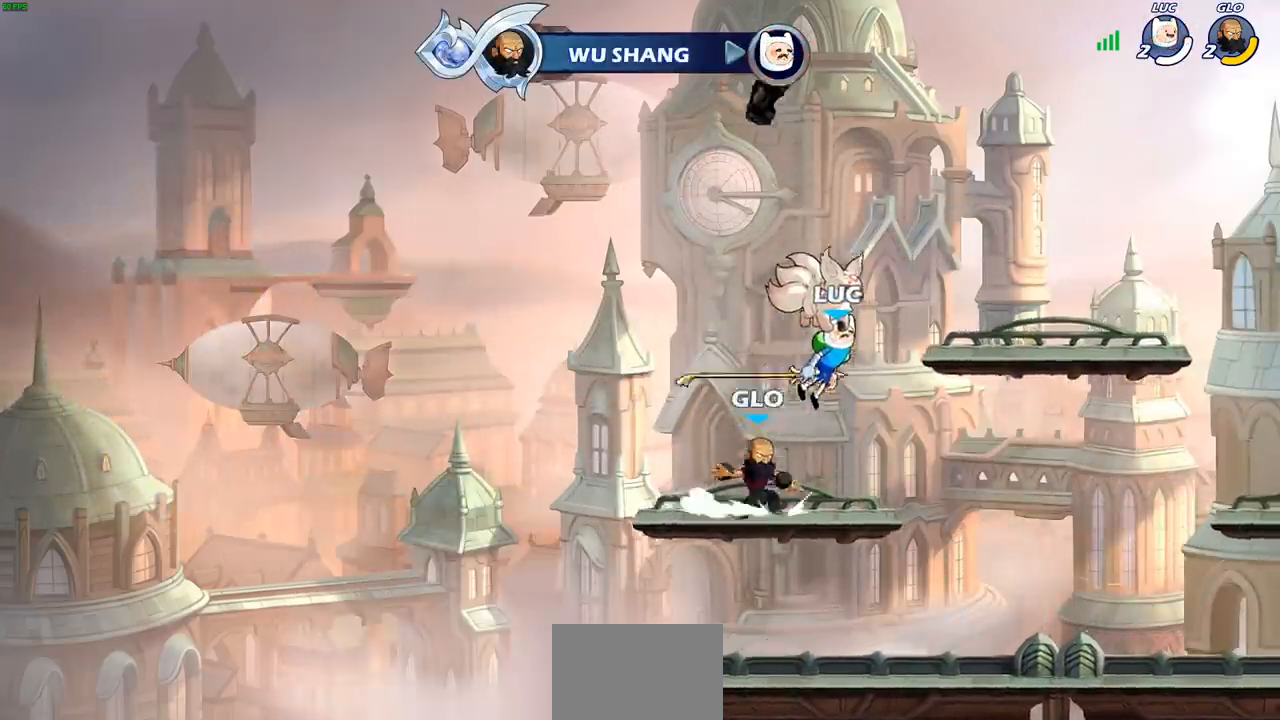
{"buttons": [], "left_stick": "center", "right_stick": "center", "events": []}
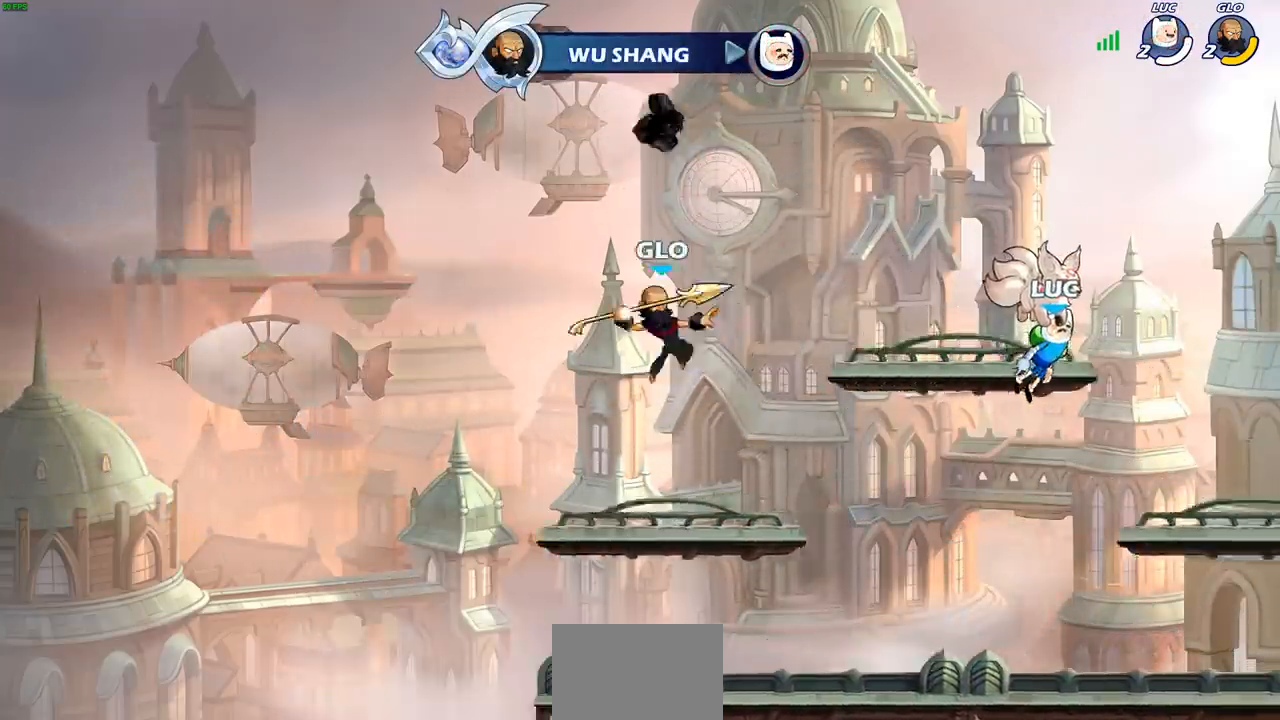
{"buttons": [], "left_stick": "center", "right_stick": "center", "events": []}
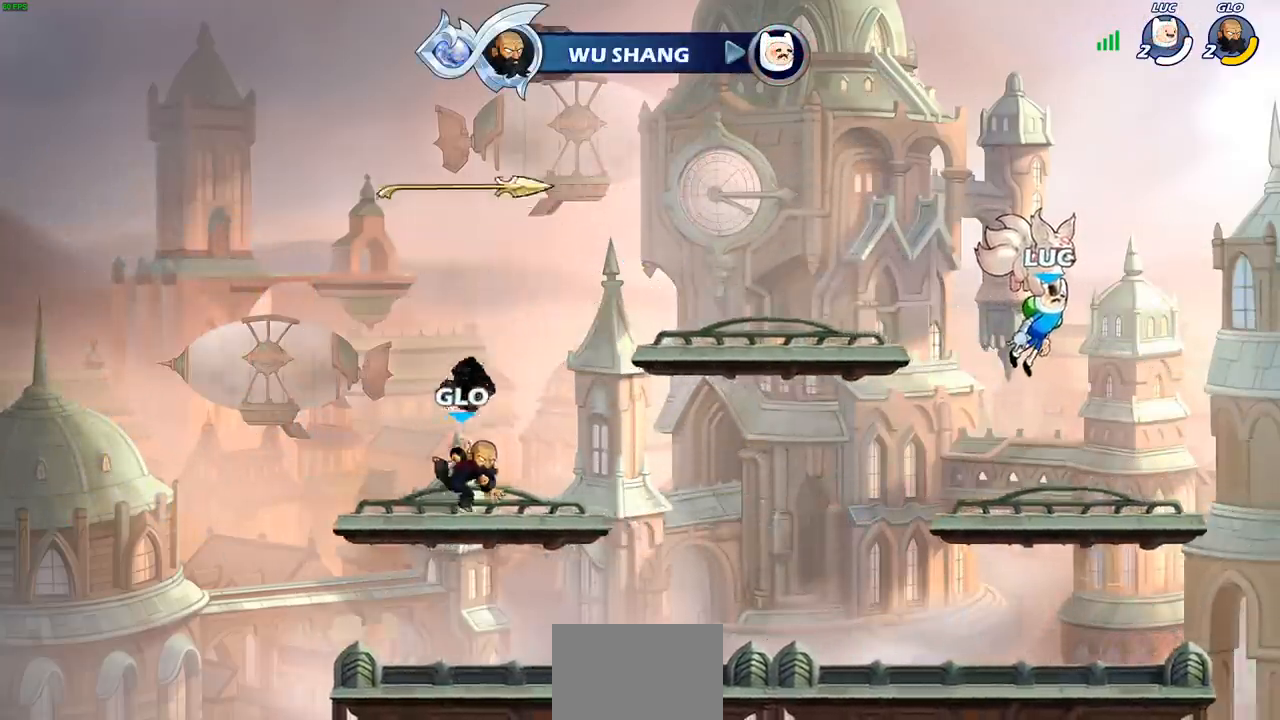
{"buttons": [], "left_stick": "center", "right_stick": "center", "events": []}
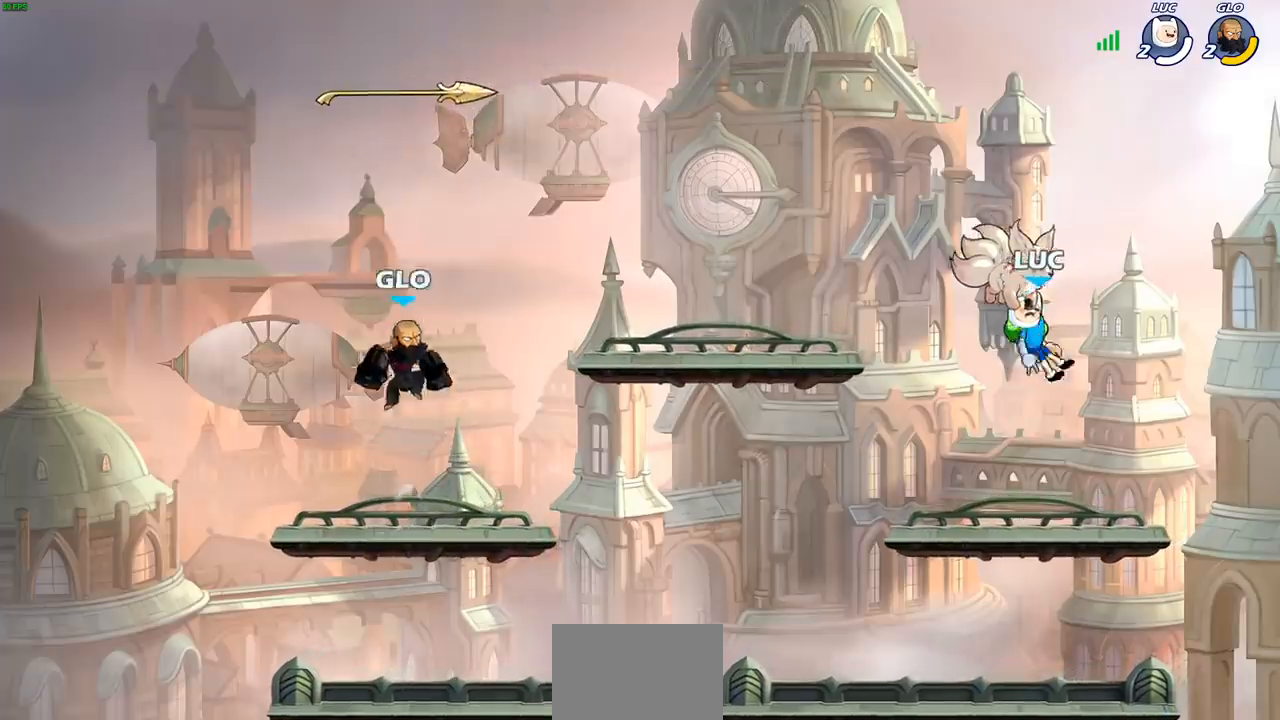
{"buttons": [], "left_stick": "center", "right_stick": "center", "events": []}
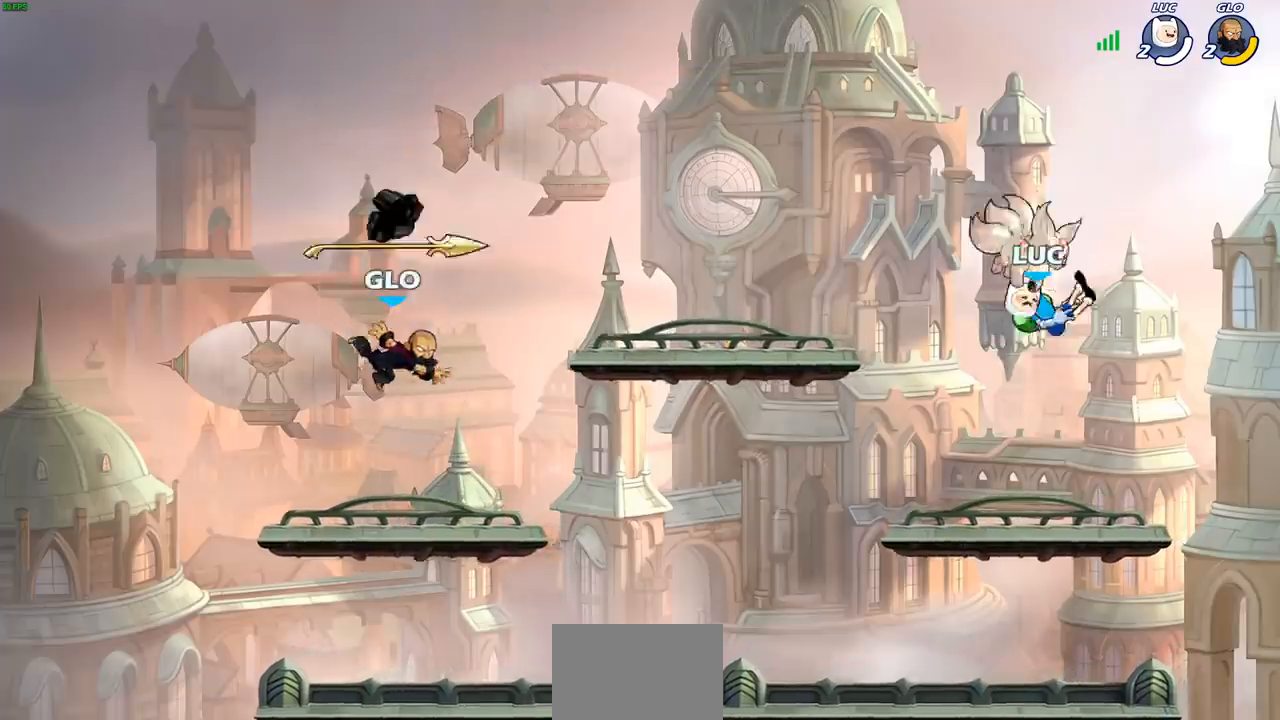
{"buttons": [], "left_stick": "up-left", "right_stick": "center", "events": [[200, "left_stick", "up-left"]]}
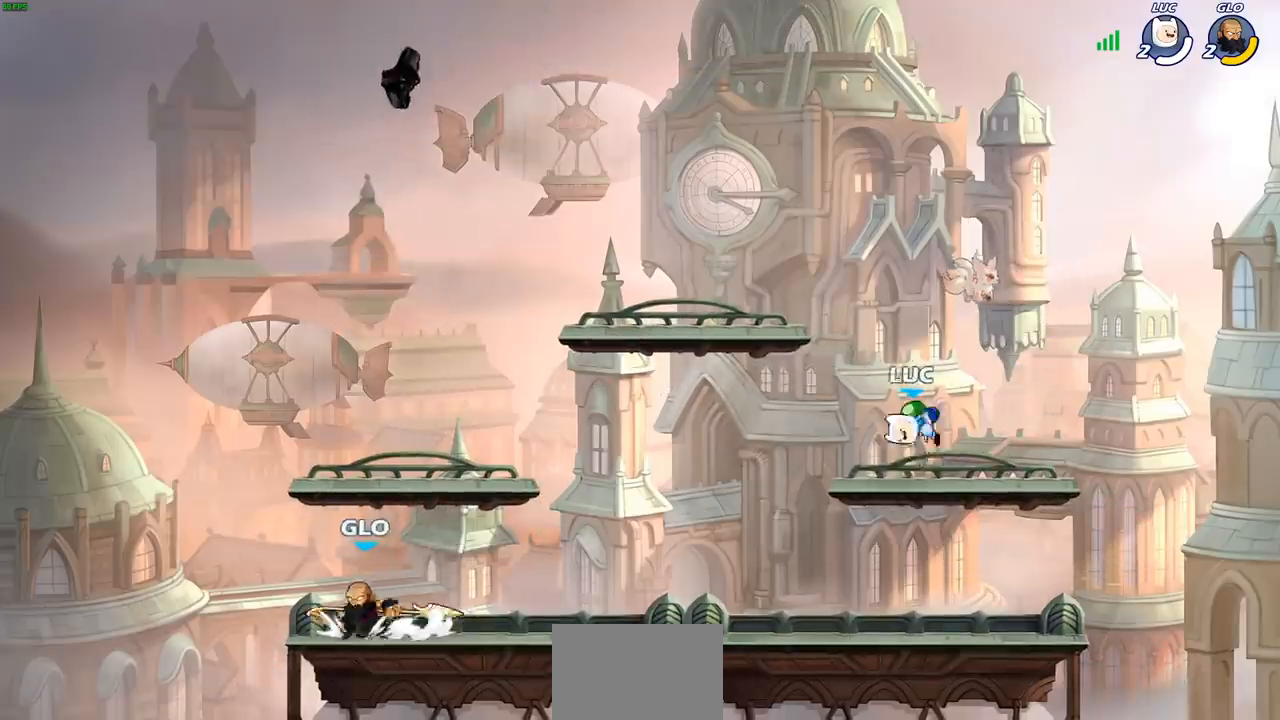
{"buttons": [], "left_stick": "down-right", "right_stick": "center", "events": [[17, "R2", "down"], [50, "CROSS", "down"], [133, "CROSS", "up"], [150, "R2", "up"], [167, "left_stick", "down-left"], [450, "left_stick", "down-right"]]}
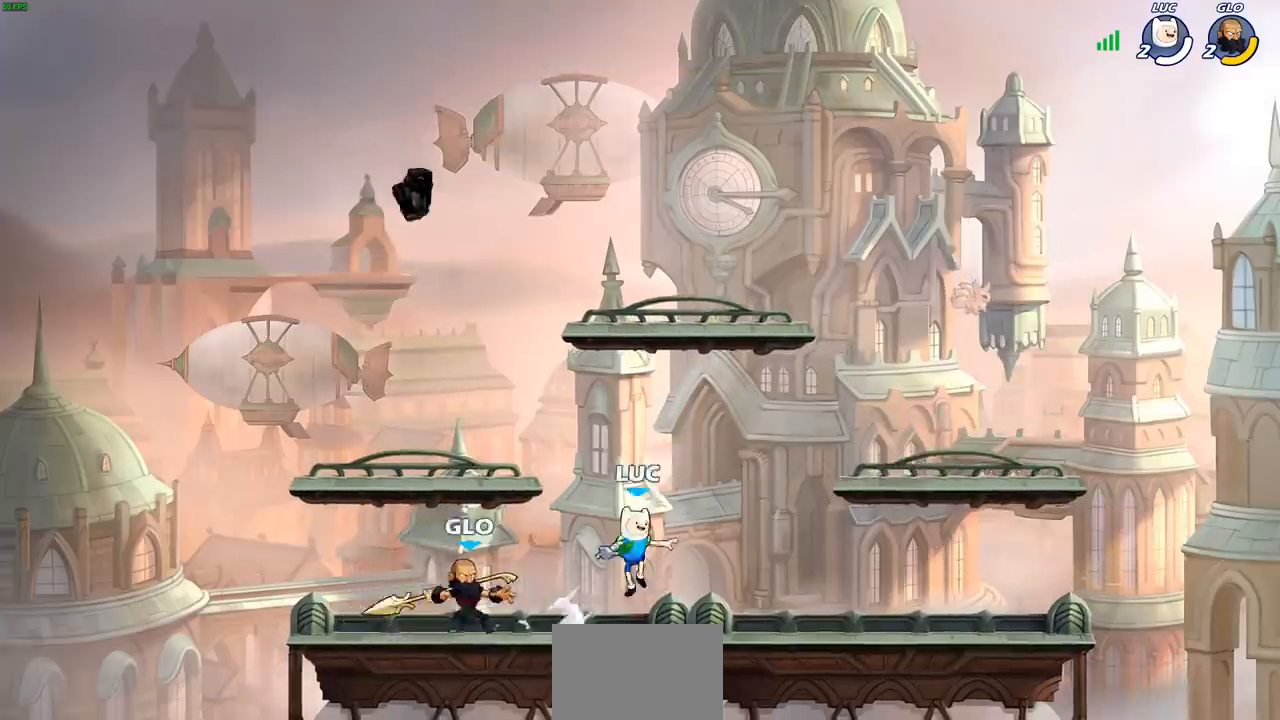
{"buttons": [], "left_stick": "center", "right_stick": "center", "events": [[183, "left_stick", "down-left"], [350, "SQUARE", "down"], [433, "SQUARE", "up"], [433, "left_stick", "center"]]}
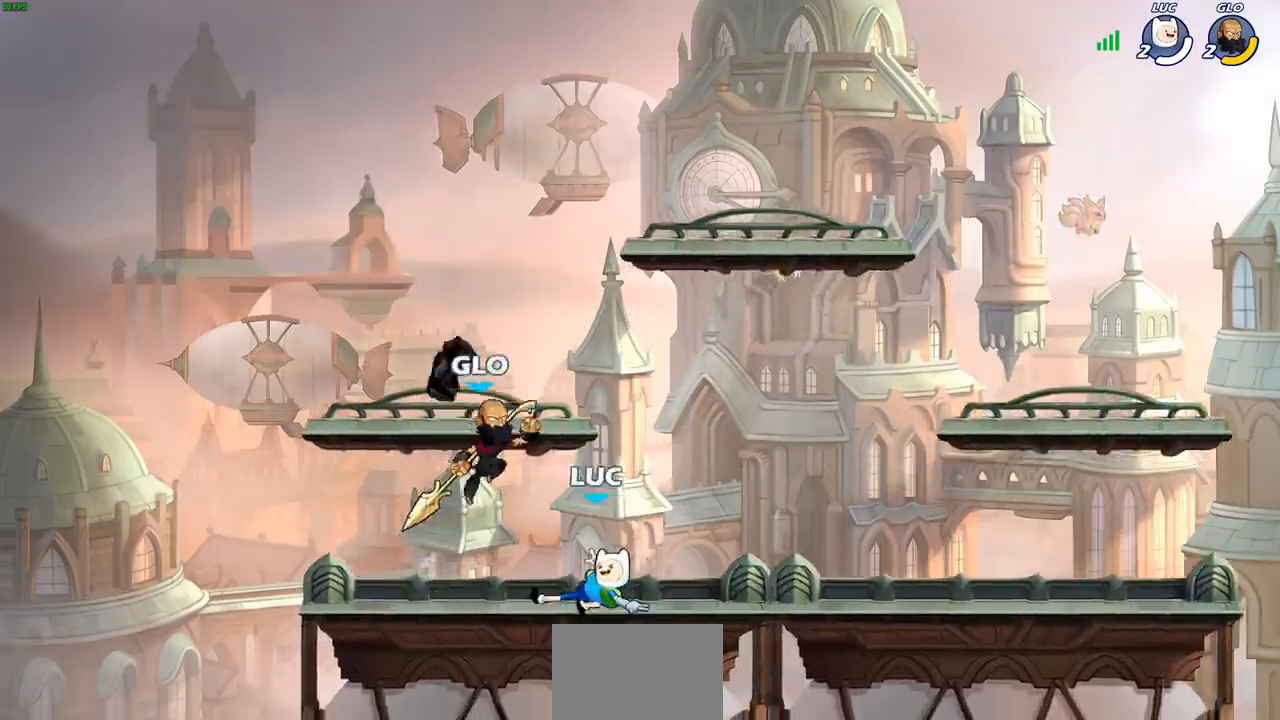
{"buttons": ["CROSS", "SQUARE"], "left_stick": "center", "right_stick": "down-left", "events": [[417, "CROSS", "down"], [467, "SQUARE", "down"], [500, "right_stick", "down-left"]]}
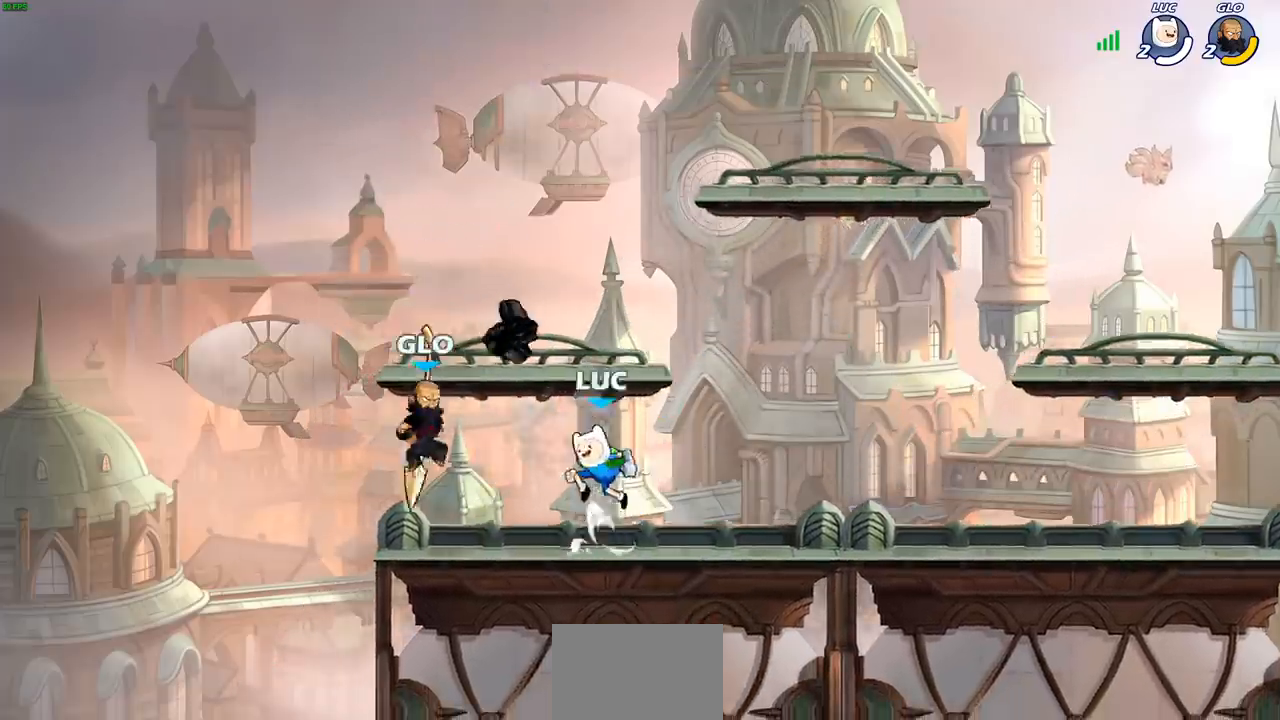
{"buttons": [], "left_stick": "down-left", "right_stick": "center", "events": [[17, "CROSS", "up"], [17, "SQUARE", "up"], [50, "right_stick", "center"], [217, "left_stick", "left"], [500, "left_stick", "down-left"]]}
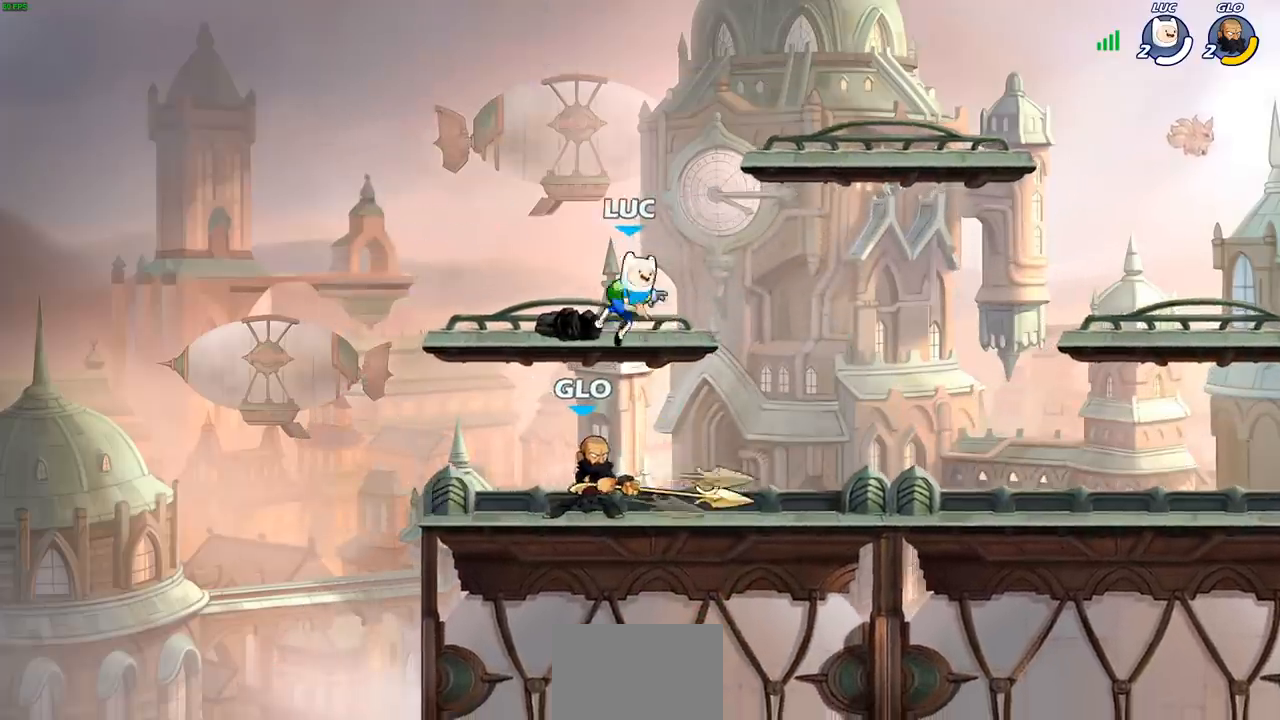
{"buttons": ["SQUARE"], "left_stick": "center", "right_stick": "center", "events": [[183, "left_stick", "down-right"], [250, "SQUARE", "down"], [317, "SQUARE", "up"], [317, "left_stick", "center"], [450, "SQUARE", "down"]]}
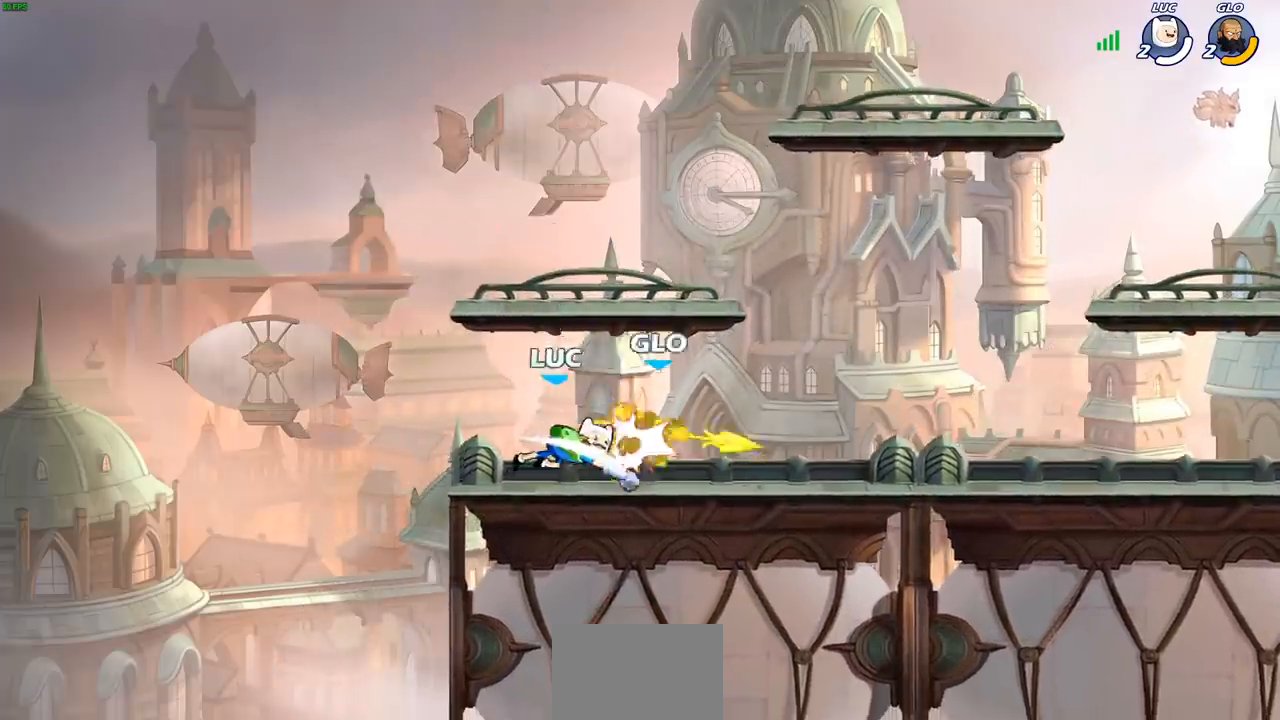
{"buttons": [], "left_stick": "center", "right_stick": "center", "events": [[50, "SQUARE", "up"]]}
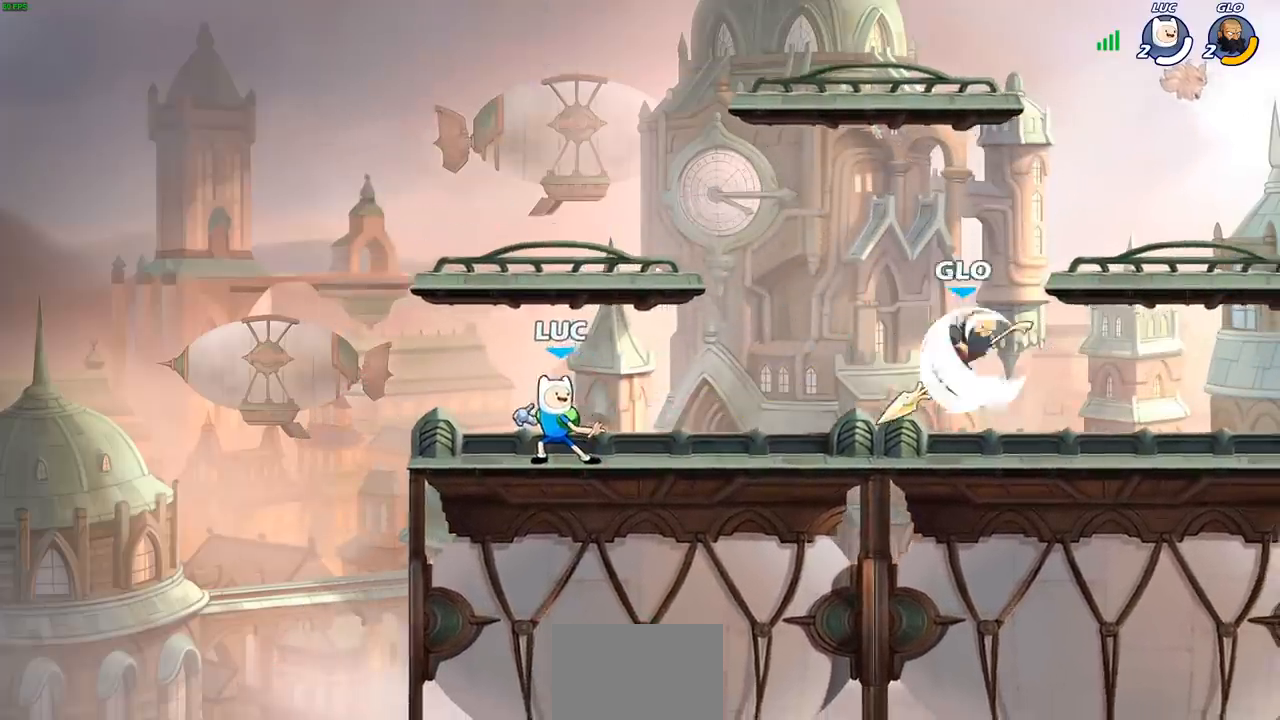
{"buttons": ["R2"], "left_stick": "left", "right_stick": "center", "events": [[67, "left_stick", "right"], [150, "R2", "down"], [350, "R2", "up"], [367, "left_stick", "left"], [400, "CROSS", "down"], [417, "R2", "down"], [483, "CROSS", "up"]]}
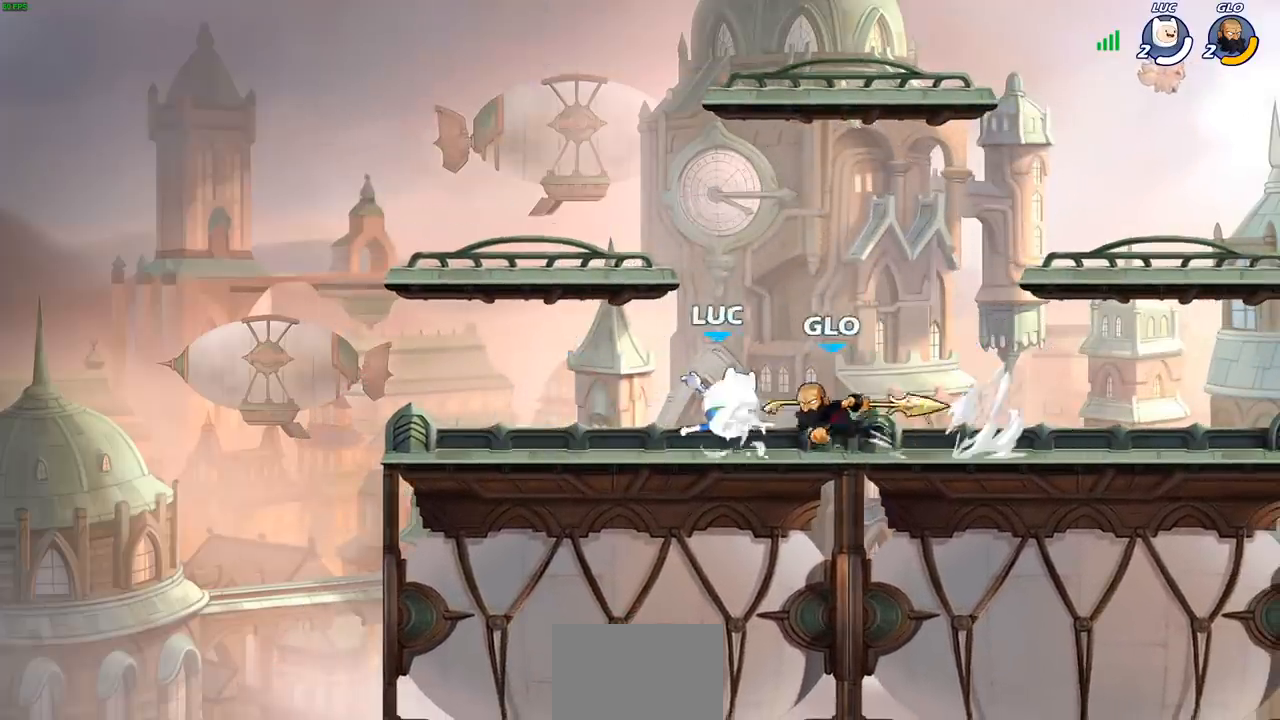
{"buttons": ["CROSS"], "left_stick": "up-right", "right_stick": "center", "events": [[200, "left_stick", "center"], [267, "R2", "up"], [350, "left_stick", "up-right"], [383, "CROSS", "down"]]}
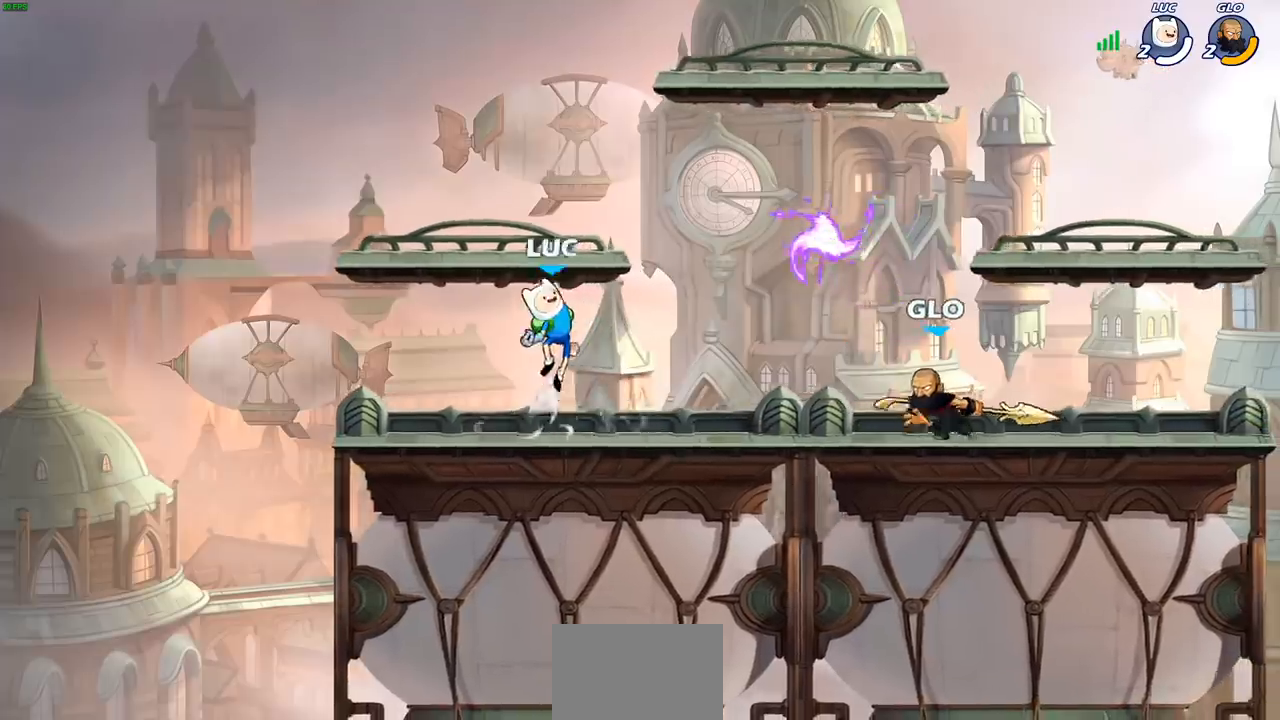
{"buttons": [], "left_stick": "down-left", "right_stick": "center", "events": [[33, "CROSS", "up"], [117, "CROSS", "down"], [217, "CROSS", "up"], [333, "left_stick", "down-left"]]}
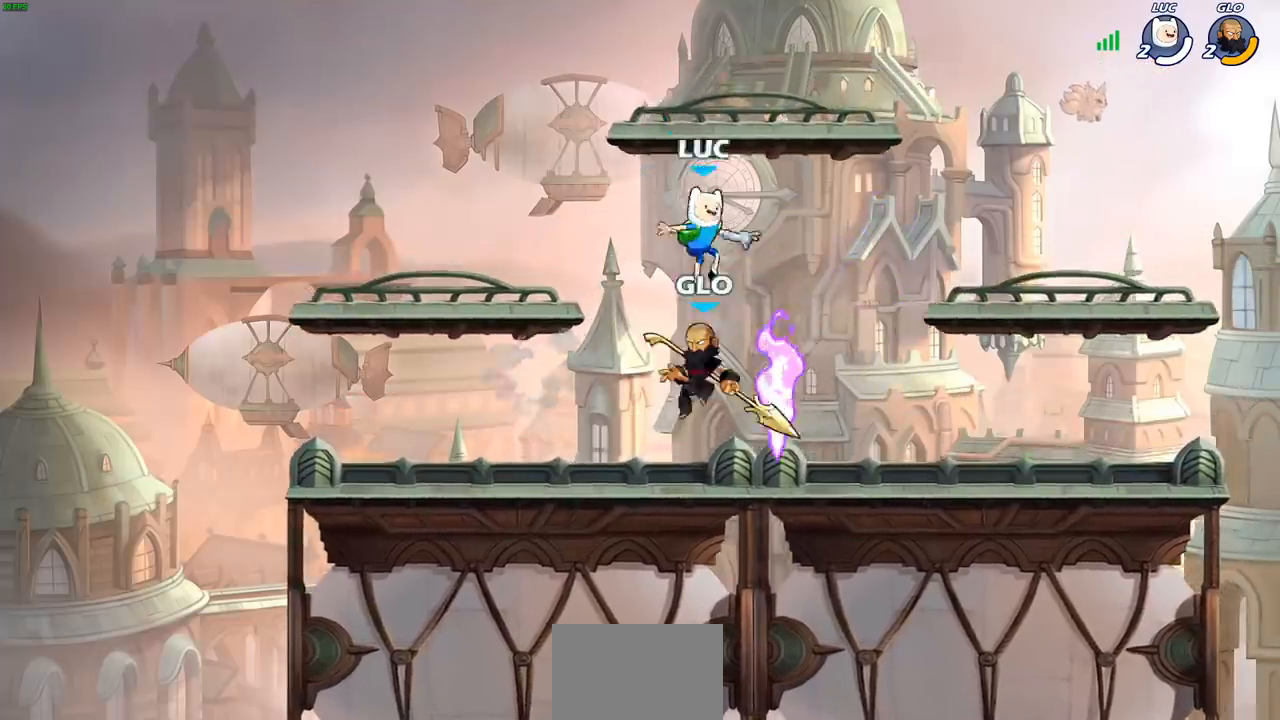
{"buttons": ["SQUARE"], "left_stick": "center", "right_stick": "center", "events": [[83, "left_stick", "center"], [100, "SQUARE", "down"], [100, "right_stick", "up-right"], [167, "SQUARE", "up"], [183, "right_stick", "center"], [267, "SQUARE", "down"], [350, "SQUARE", "up"], [433, "SQUARE", "down"]]}